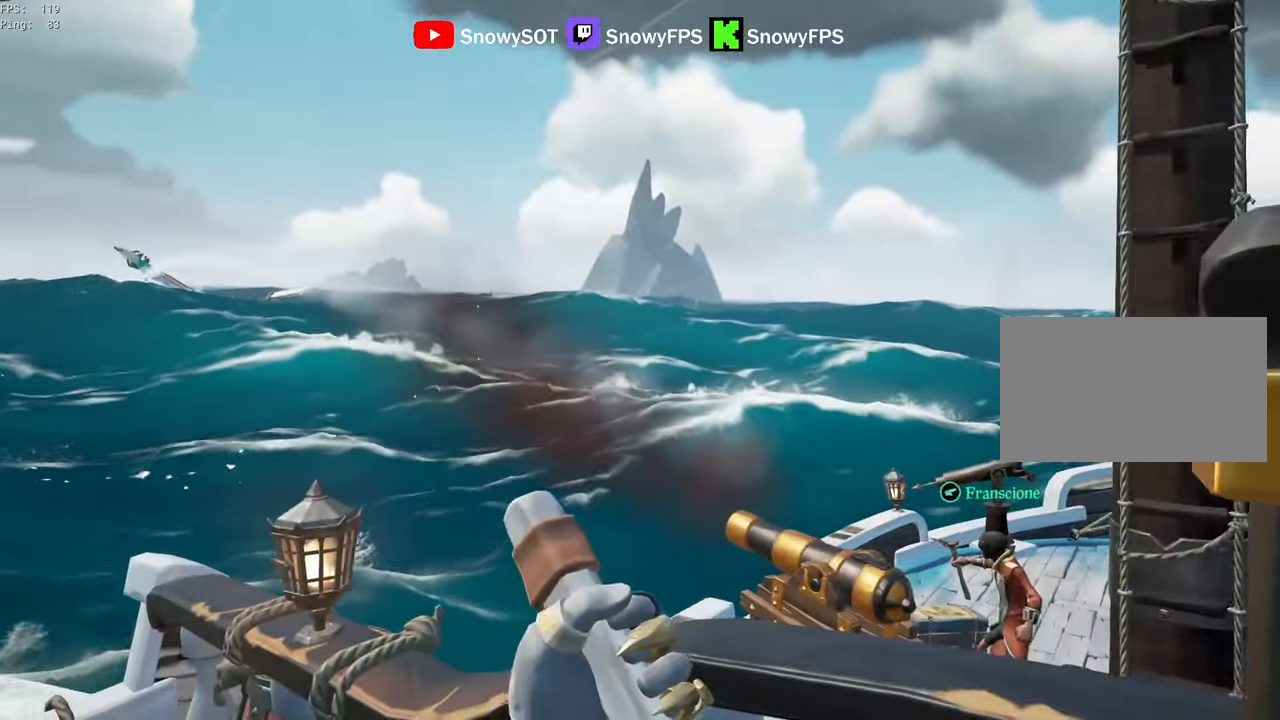
Gameplay with keyboard and mouse; each line is a JSON object with the keys and mouse buttons held at the frame after it. "events" lists presses ("down") and releases ("up") of "1", "2", "3", "4", "5", "a", "alt", "c", "caps_lock", "ctrl", "d", "e", "f", "g", "q", "r", "s", "shift", "space", "t", "tab", "v", "w", "x", "z", "mouse_left", "mouse_wheel" and "mouse_right" between this image and that frame as [ms after this image, input, new state], when the widget could be followed in between. "mouse_left", "mouse_wheel", "mouse_right" = the "left", "wheel", "right" buttons of the "mouse" list. No other keys are recorded. "wheel" means that the mouse wheel is clicked or scrolled. "mouse_move" is the direction in which the mouse moves at that frame (one of eight, or "still"), when it could be read.
{"keys": [], "mouse": [], "mouse_move": "still", "events": [[133, "d", "up"], [233, "d", "down"], [466, "d", "up"]]}
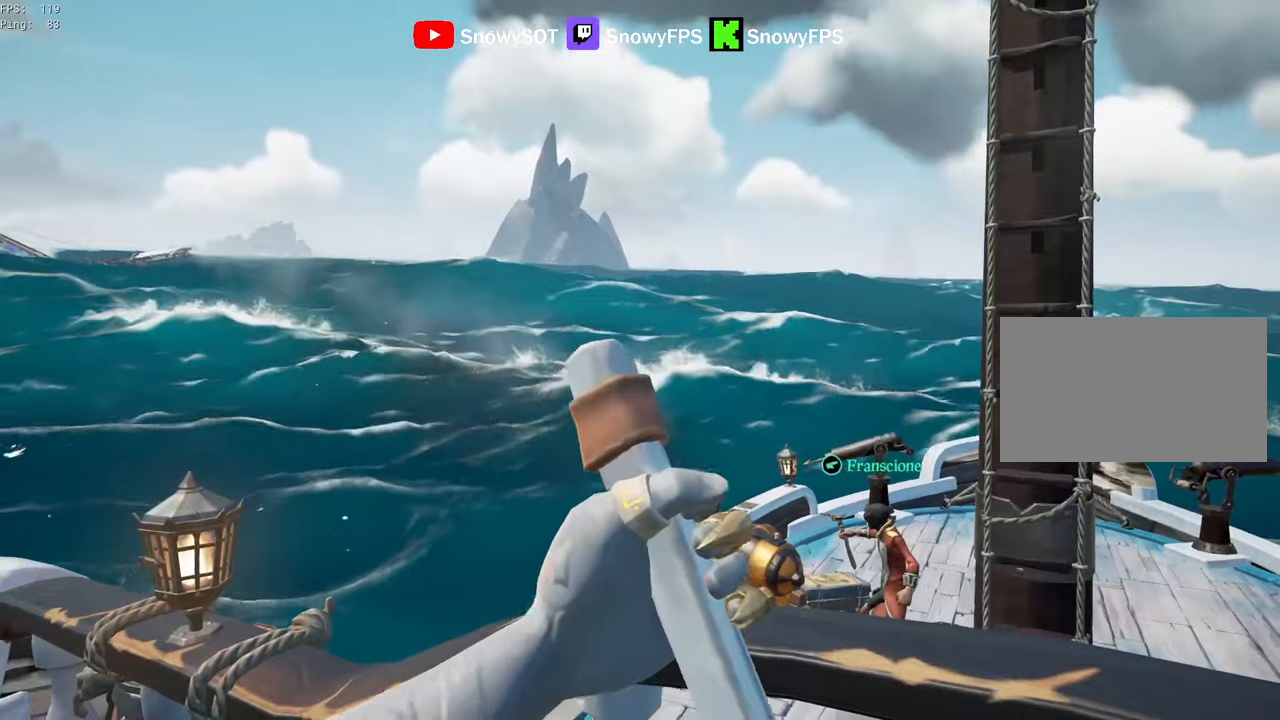
{"keys": ["space", "w"], "mouse": [], "mouse_move": "still", "events": [[150, "f", "down"], [250, "a", "down"], [250, "f", "up"], [333, "w", "down"], [383, "a", "up"], [433, "space", "down"]]}
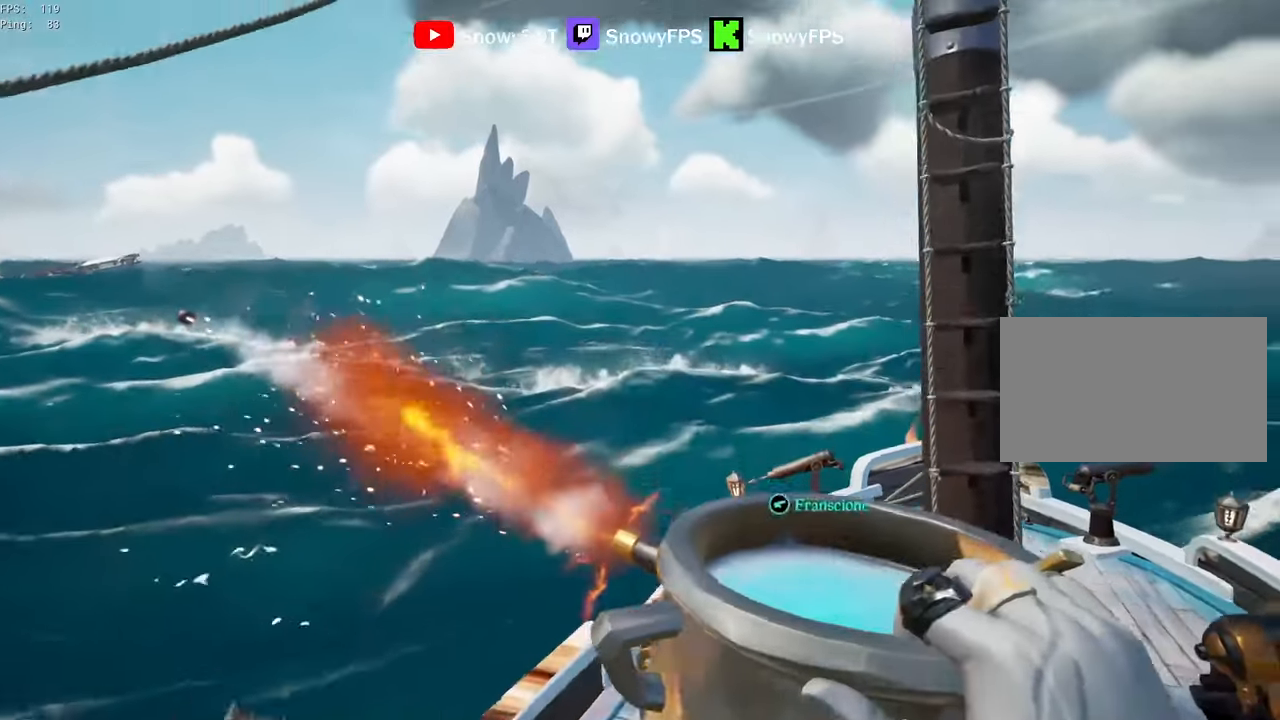
{"keys": ["d", "w"], "mouse": [], "mouse_move": "still", "events": [[66, "space", "up"], [116, "d", "down"]]}
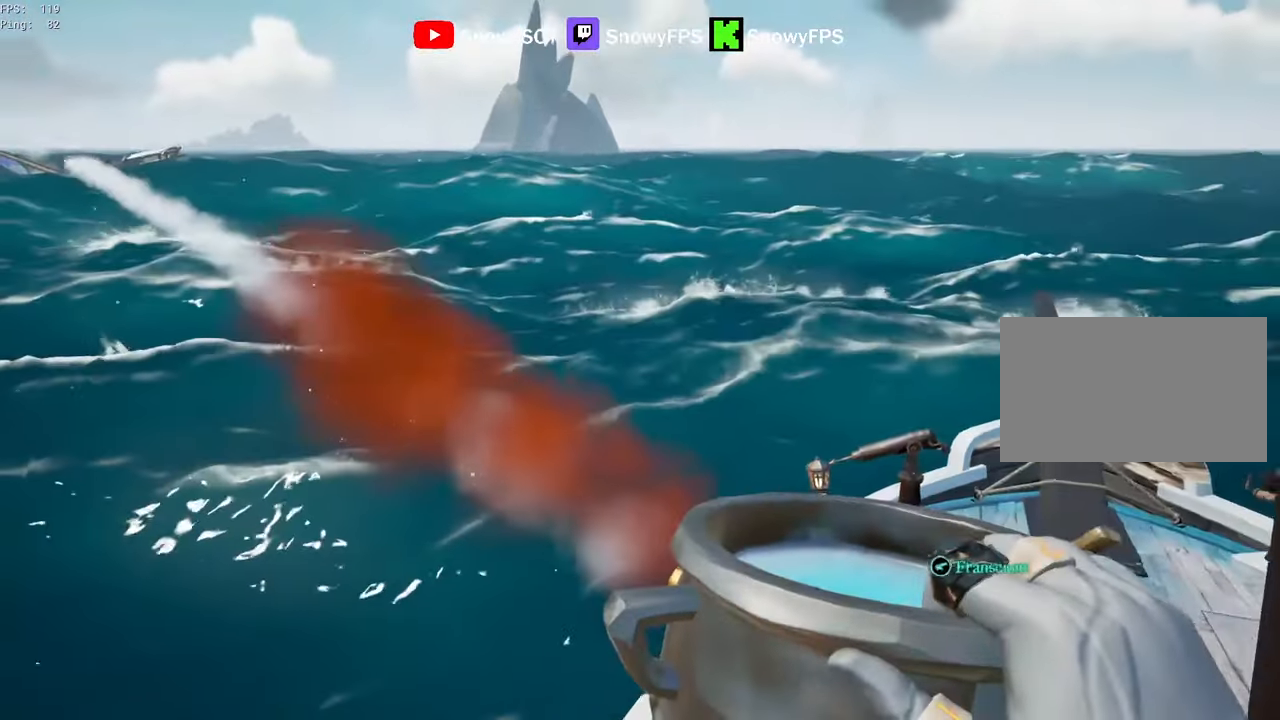
{"keys": ["w"], "mouse": [], "mouse_move": "left", "events": [[266, "d", "up"]]}
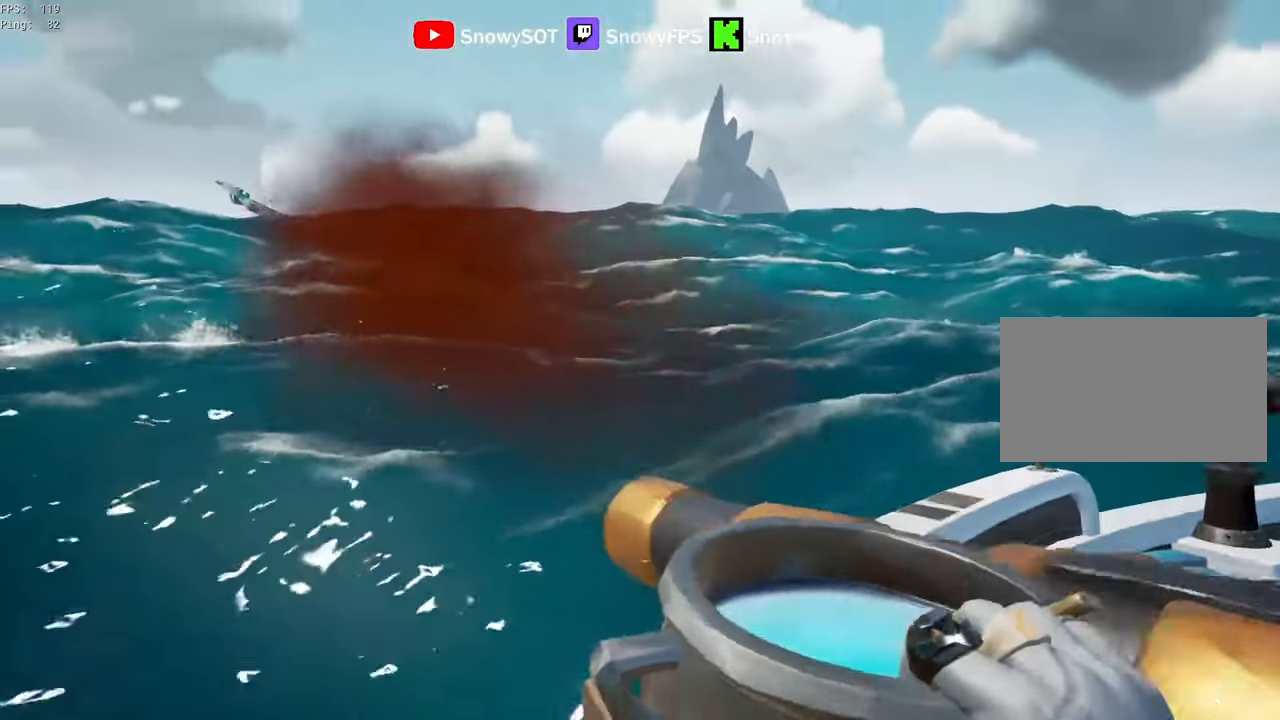
{"keys": [], "mouse": [], "mouse_move": "still", "events": [[50, "w", "up"], [100, "r", "down"], [200, "r", "up"], [333, "w", "down"], [483, "w", "up"]]}
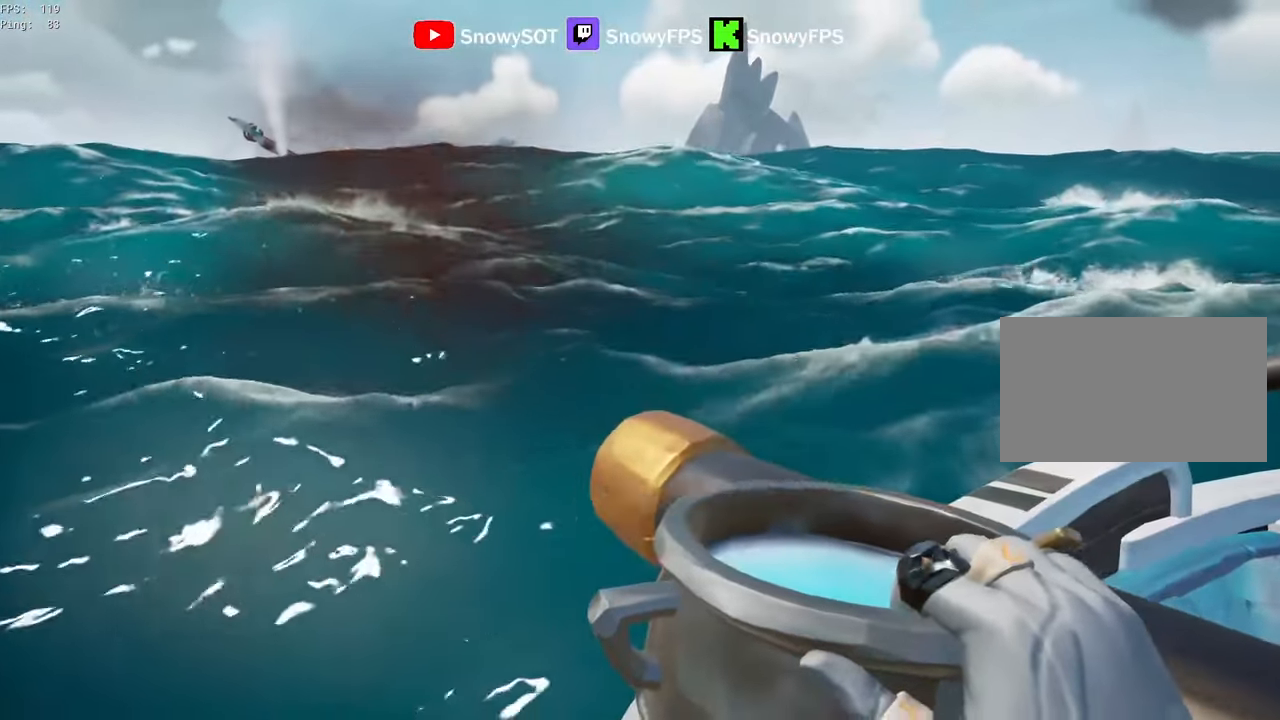
{"keys": [], "mouse": [], "mouse_move": "still", "events": [[350, "r", "down"], [450, "r", "up"]]}
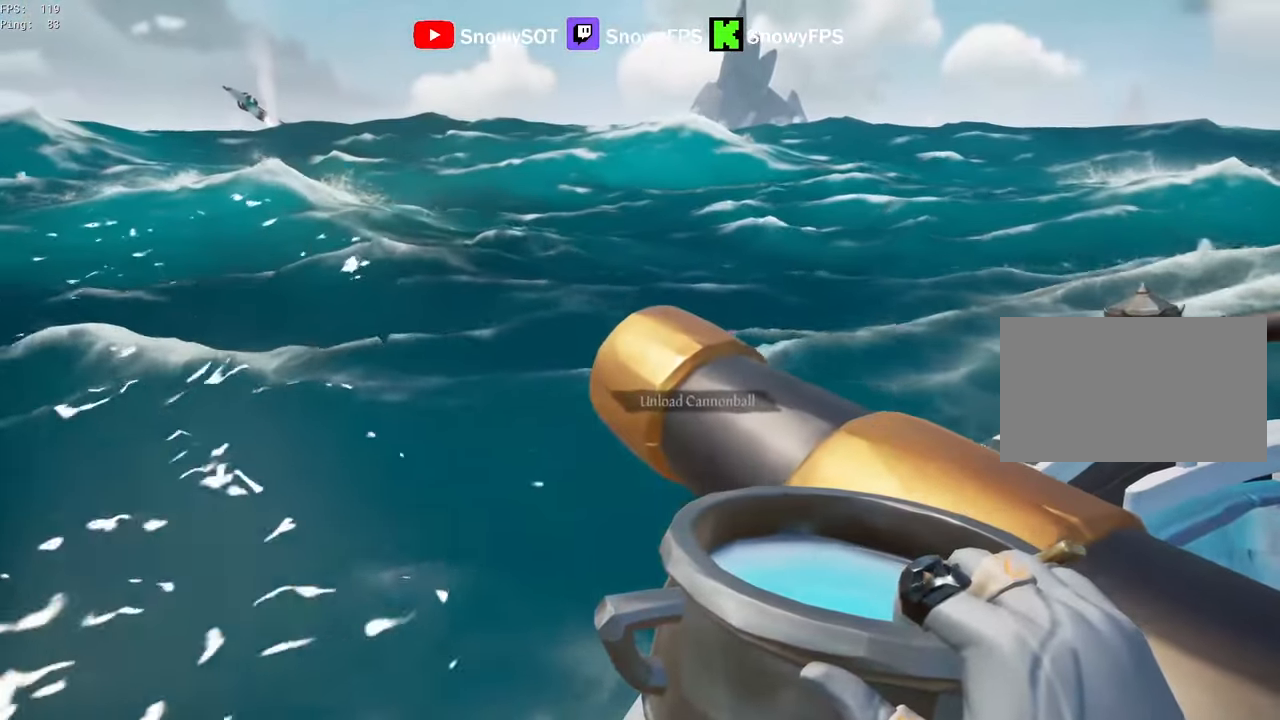
{"keys": [], "mouse": [], "mouse_move": "still", "events": [[83, "w", "down"], [183, "r", "down"], [233, "w", "up"], [266, "r", "up"]]}
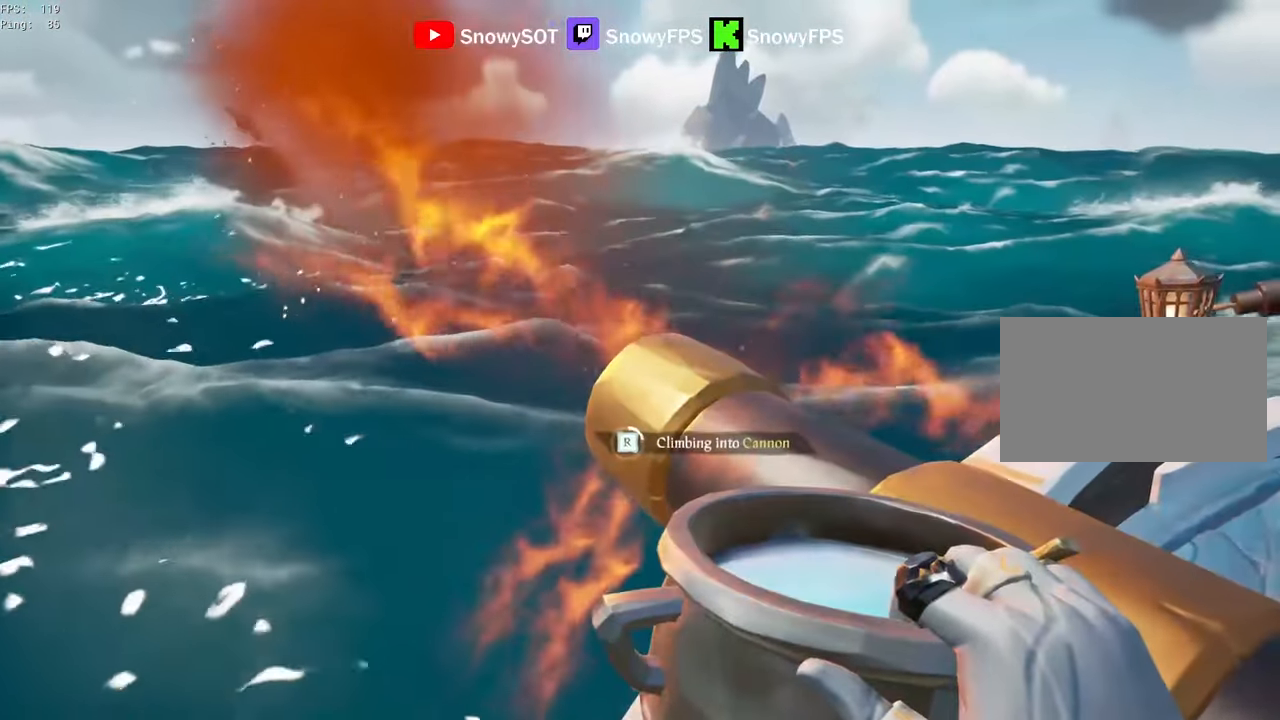
{"keys": [], "mouse": [], "mouse_move": "still", "events": []}
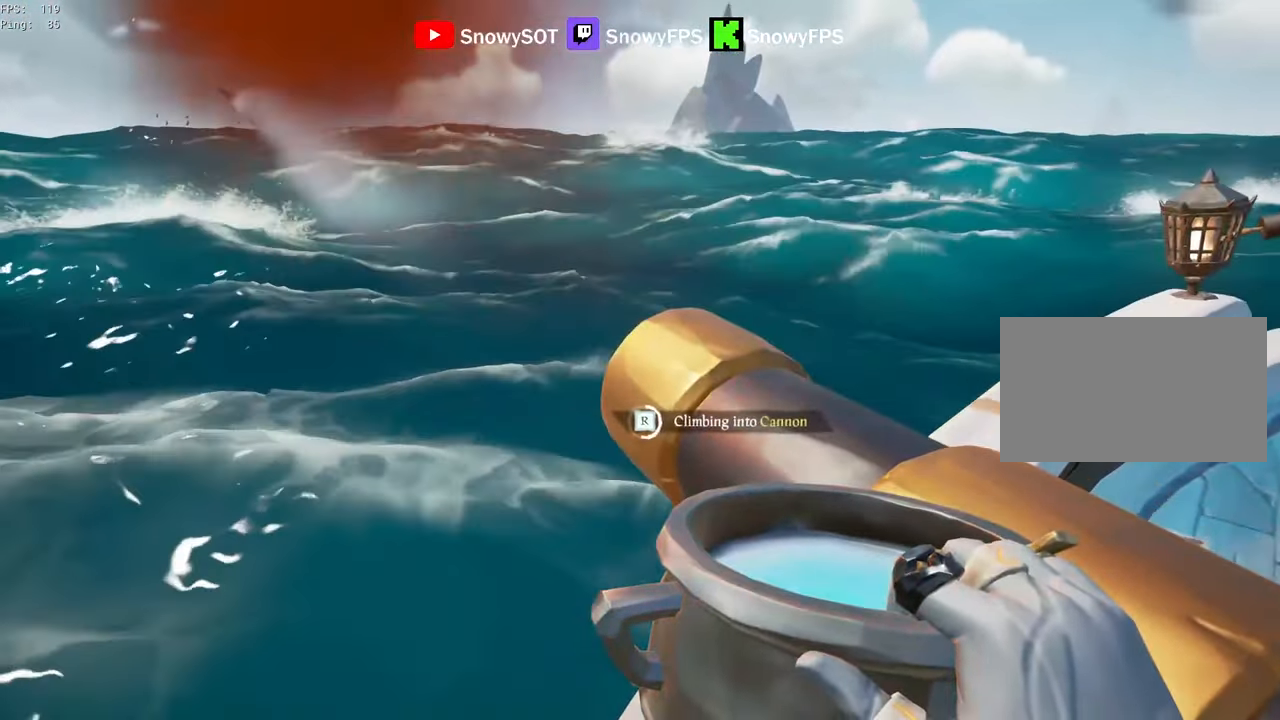
{"keys": [], "mouse": [], "mouse_move": "still", "events": []}
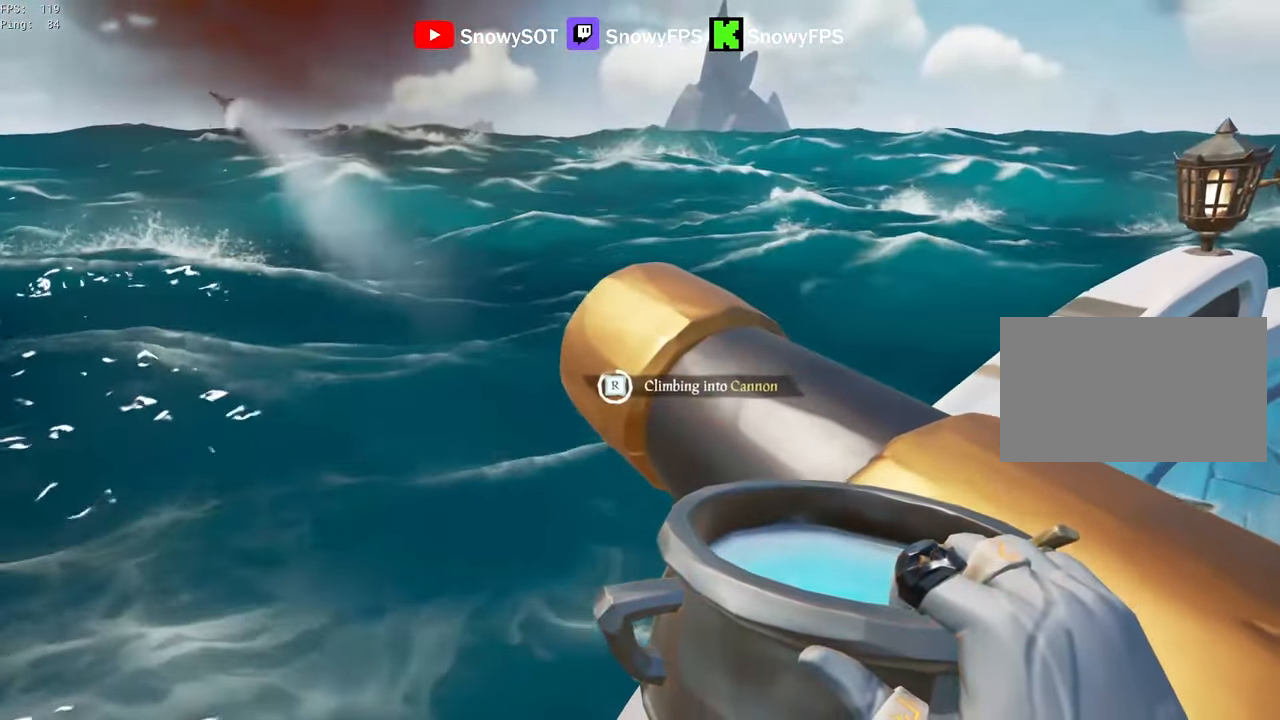
{"keys": [], "mouse": [], "mouse_move": "still", "events": []}
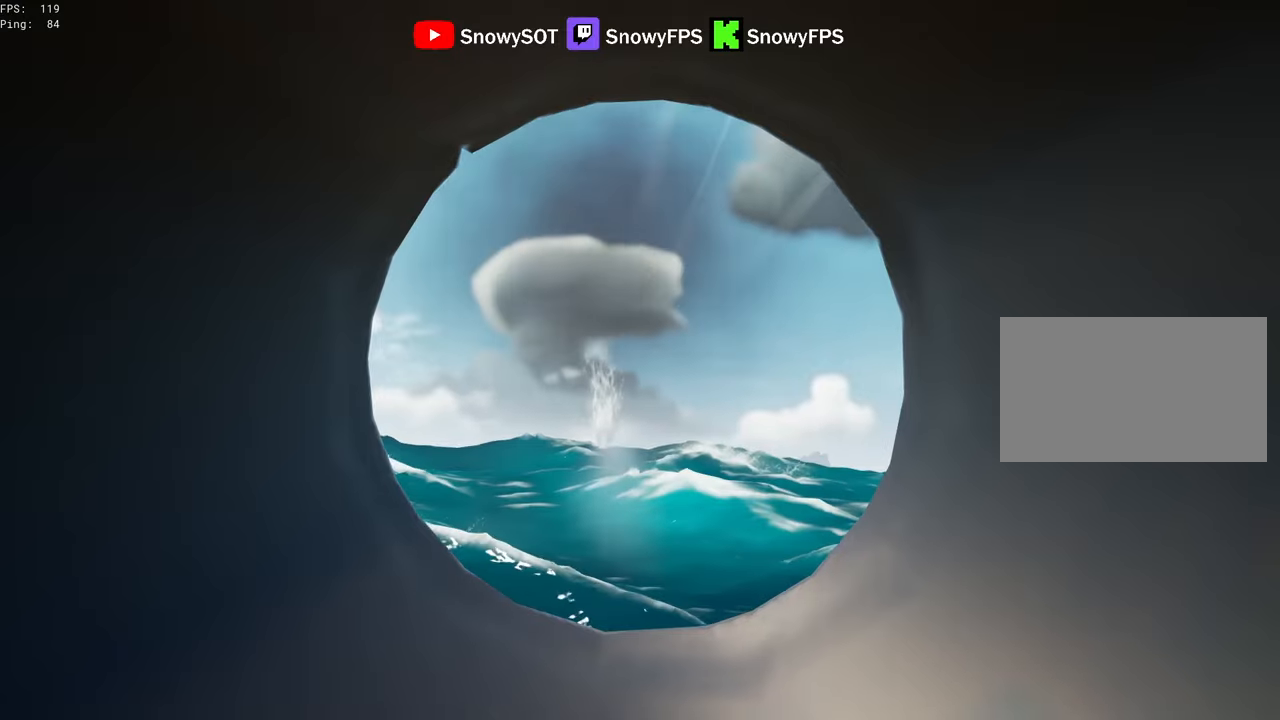
{"keys": [], "mouse": [], "mouse_move": "right", "events": []}
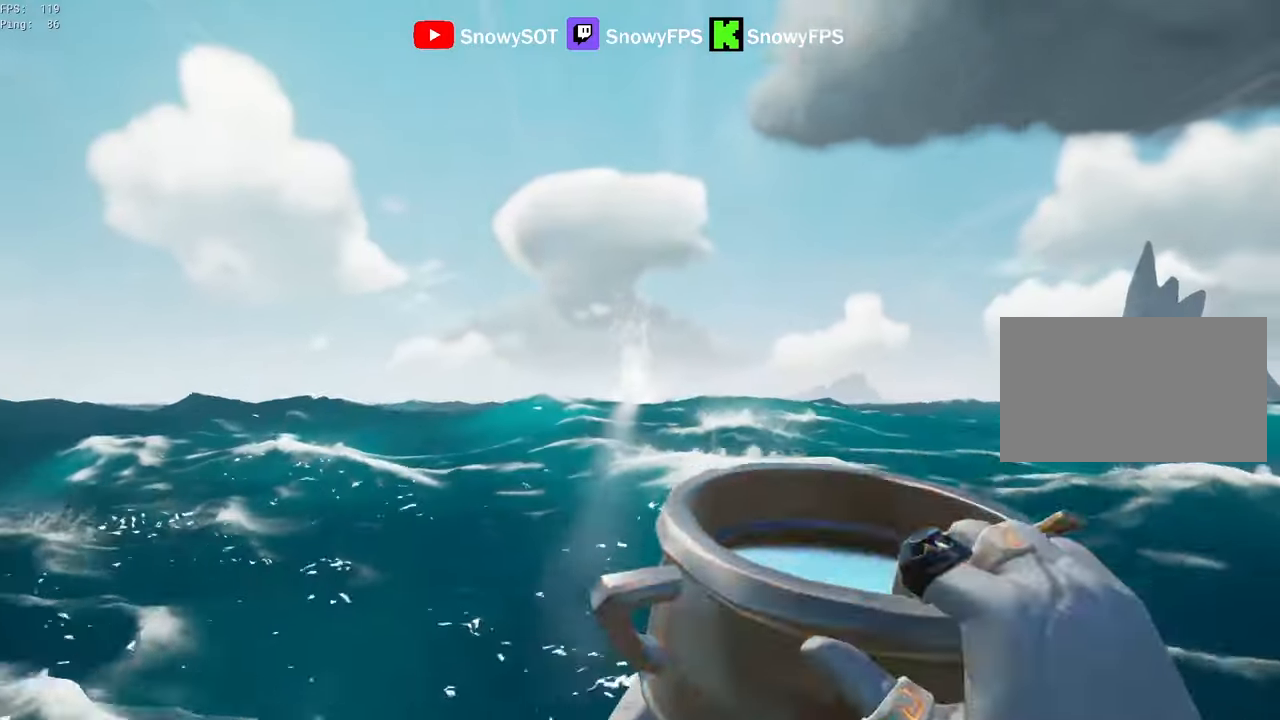
{"keys": ["w"], "mouse": [], "mouse_move": "right", "events": [[33, "w", "down"], [66, "1", "down"], [166, "1", "up"]]}
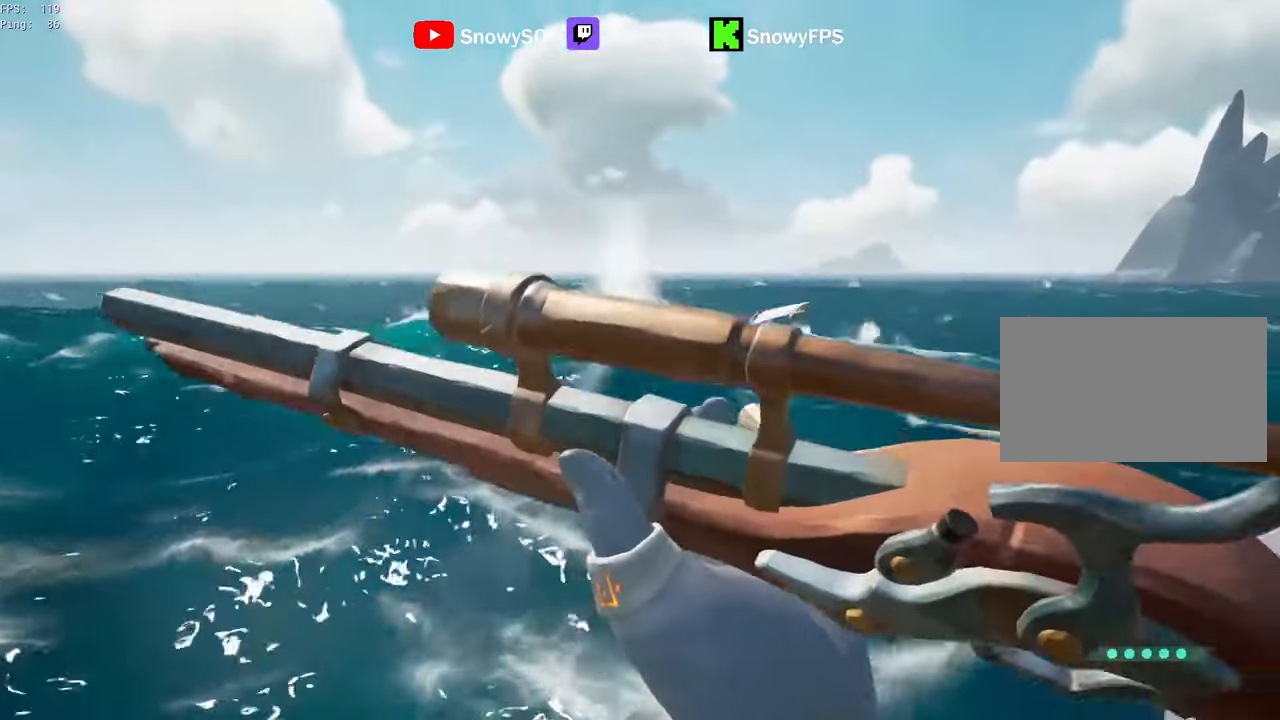
{"keys": ["d", "w"], "mouse": [], "mouse_move": "still", "events": [[317, "d", "down"]]}
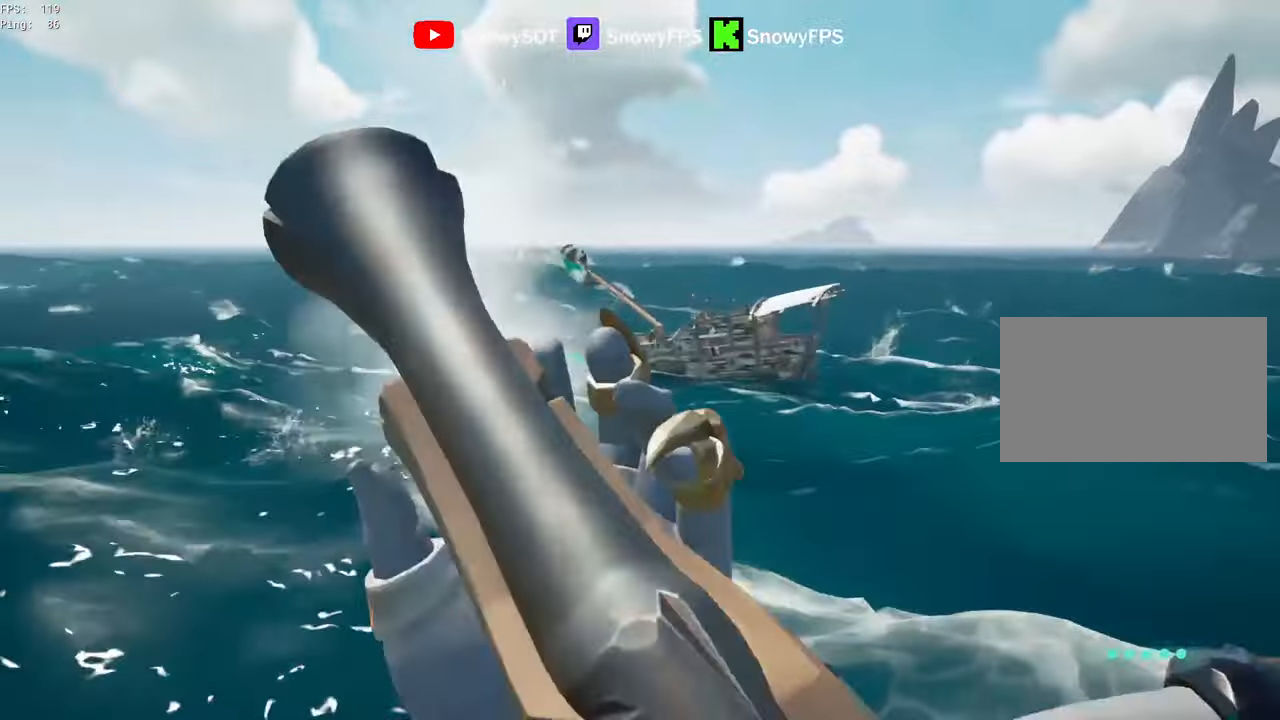
{"keys": ["d"], "mouse": [], "mouse_move": "still", "events": [[283, "w", "up"]]}
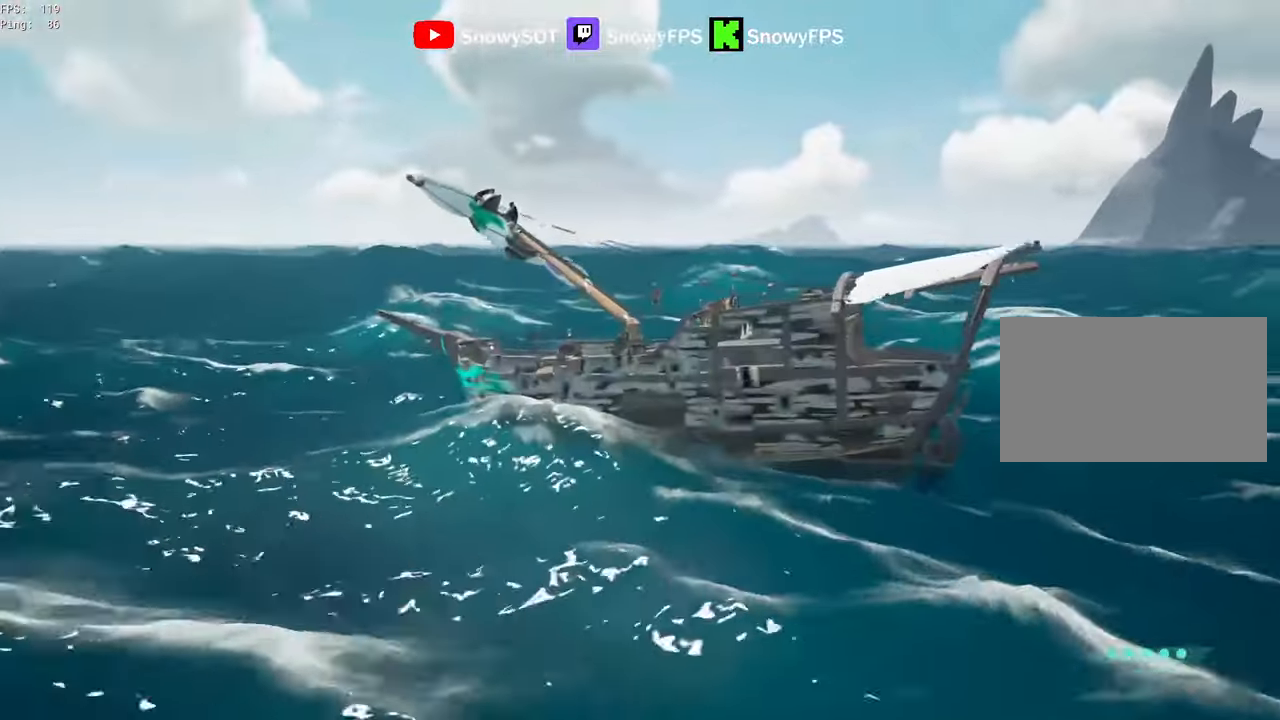
{"keys": ["w"], "mouse": [], "mouse_move": "right", "events": [[217, "w", "down"], [300, "d", "up"], [400, "f", "down"], [450, "f", "up"]]}
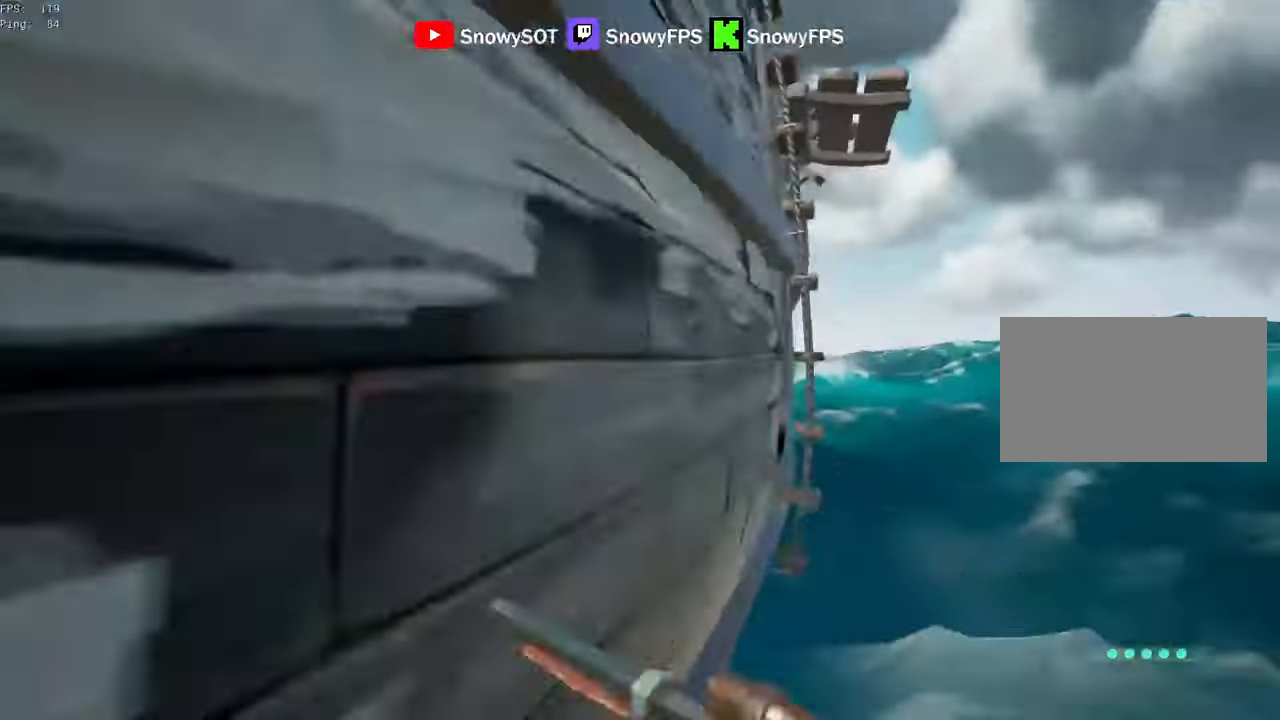
{"keys": ["w"], "mouse": [], "mouse_move": "still", "events": [[33, "f", "down"], [83, "f", "up"], [183, "f", "down"], [233, "f", "up"]]}
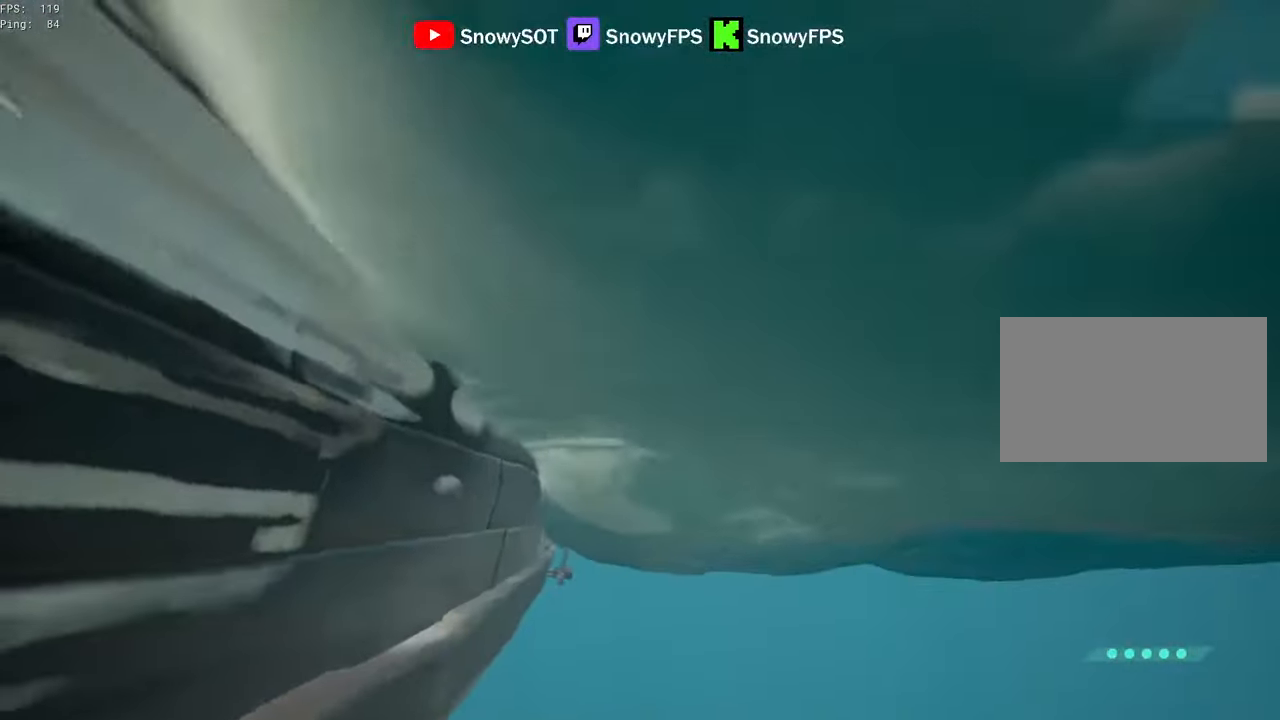
{"keys": ["d", "w"], "mouse": [], "mouse_move": "still", "events": [[50, "d", "down"], [50, "shift", "down"], [383, "shift", "up"]]}
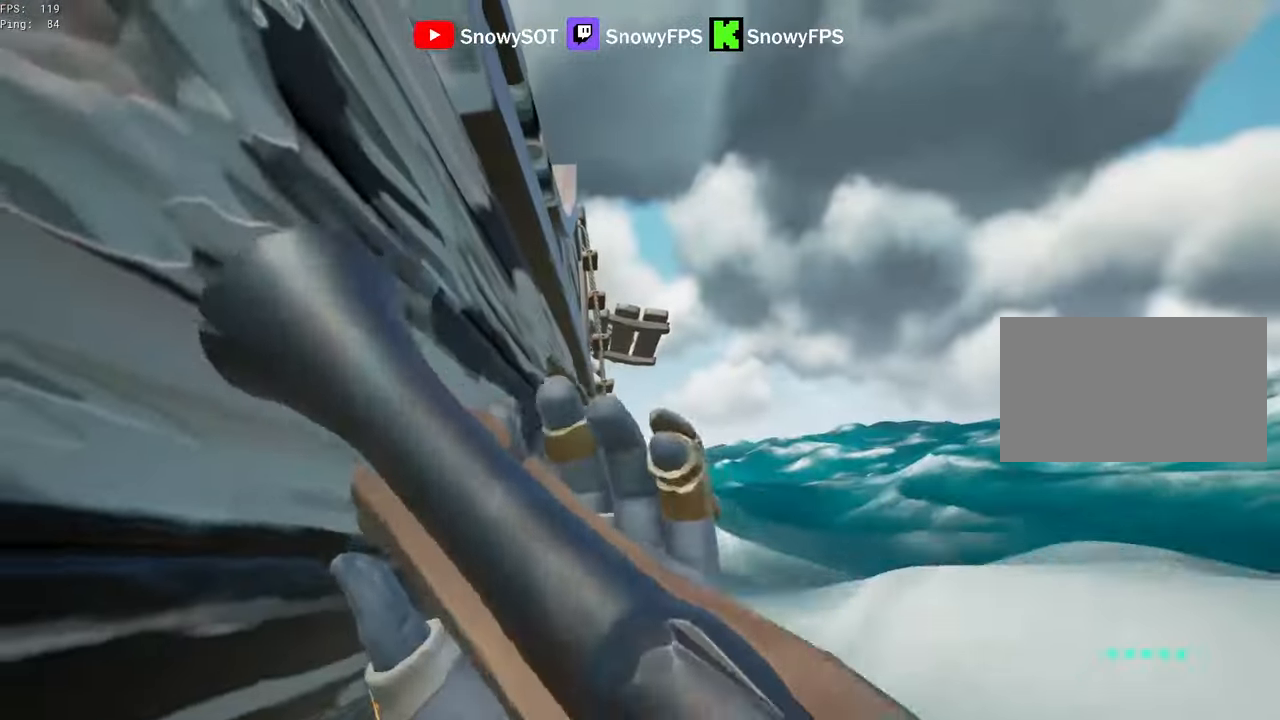
{"keys": ["d"], "mouse": [], "mouse_move": "up-left", "events": [[500, "w", "up"]]}
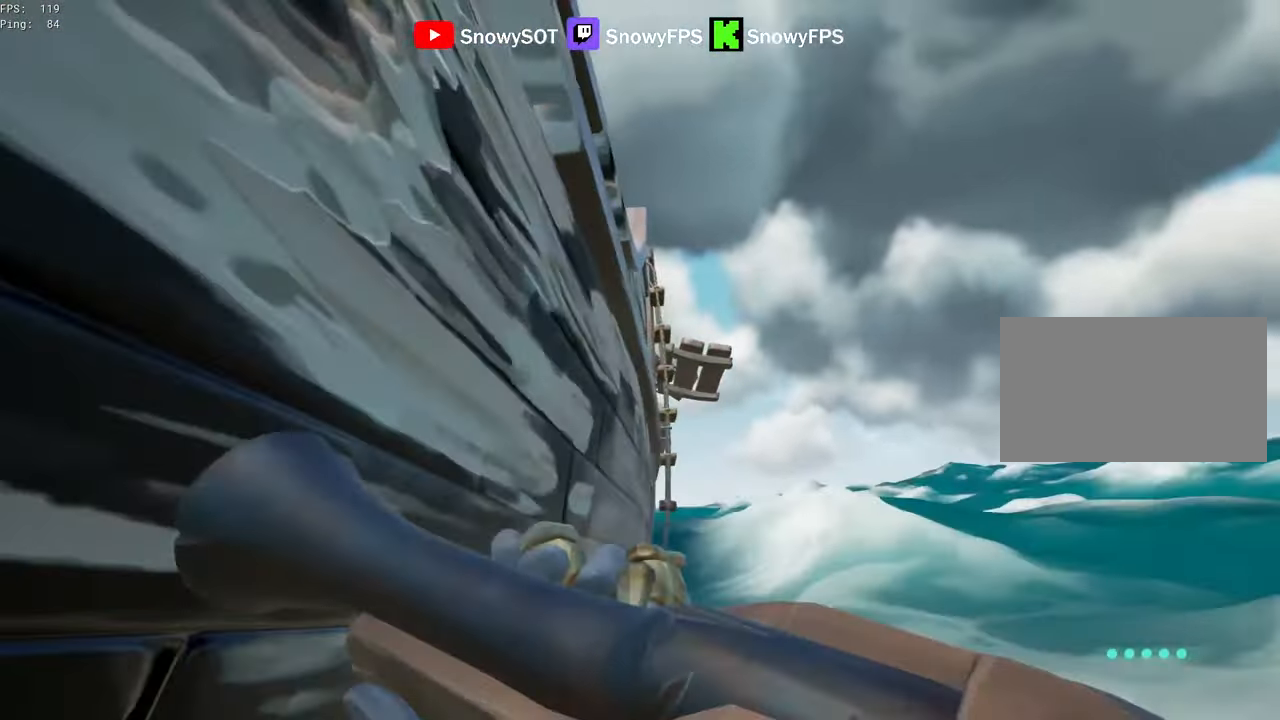
{"keys": ["d"], "mouse": [], "mouse_move": "up-left", "events": []}
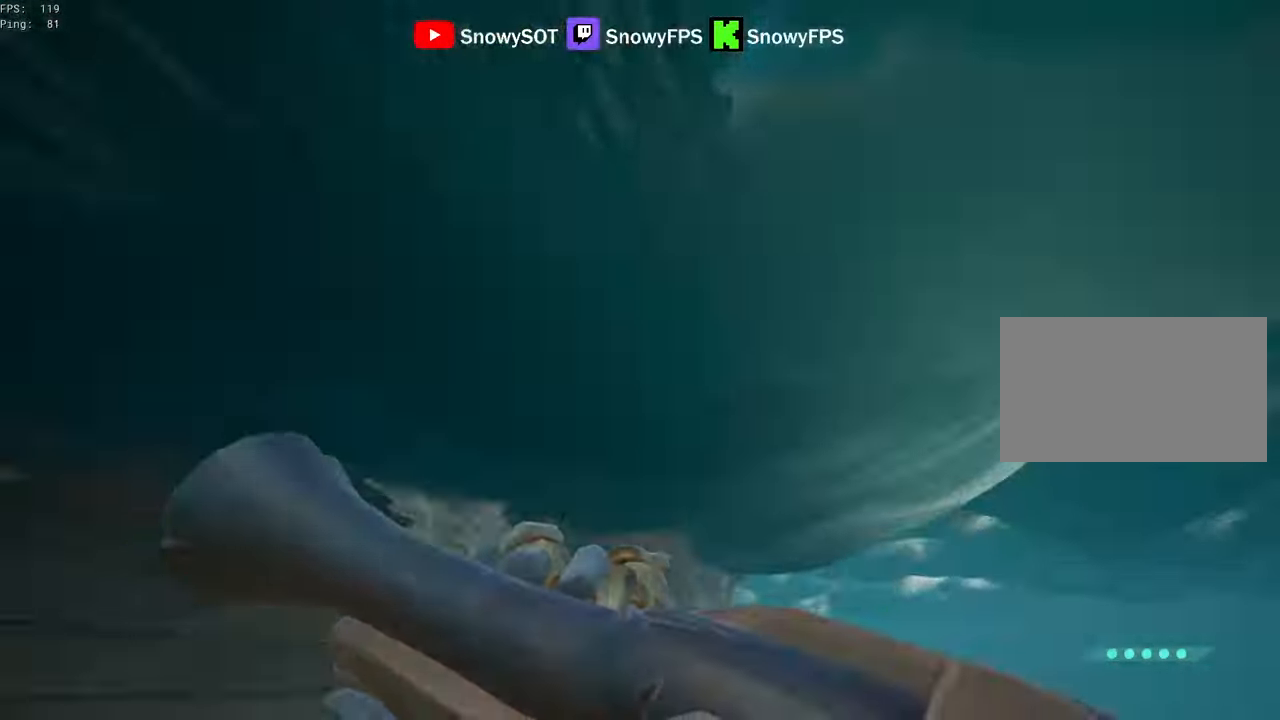
{"keys": ["shift", "w"], "mouse": [], "mouse_move": "up-left", "events": [[17, "w", "down"], [200, "d", "up"], [250, "shift", "down"]]}
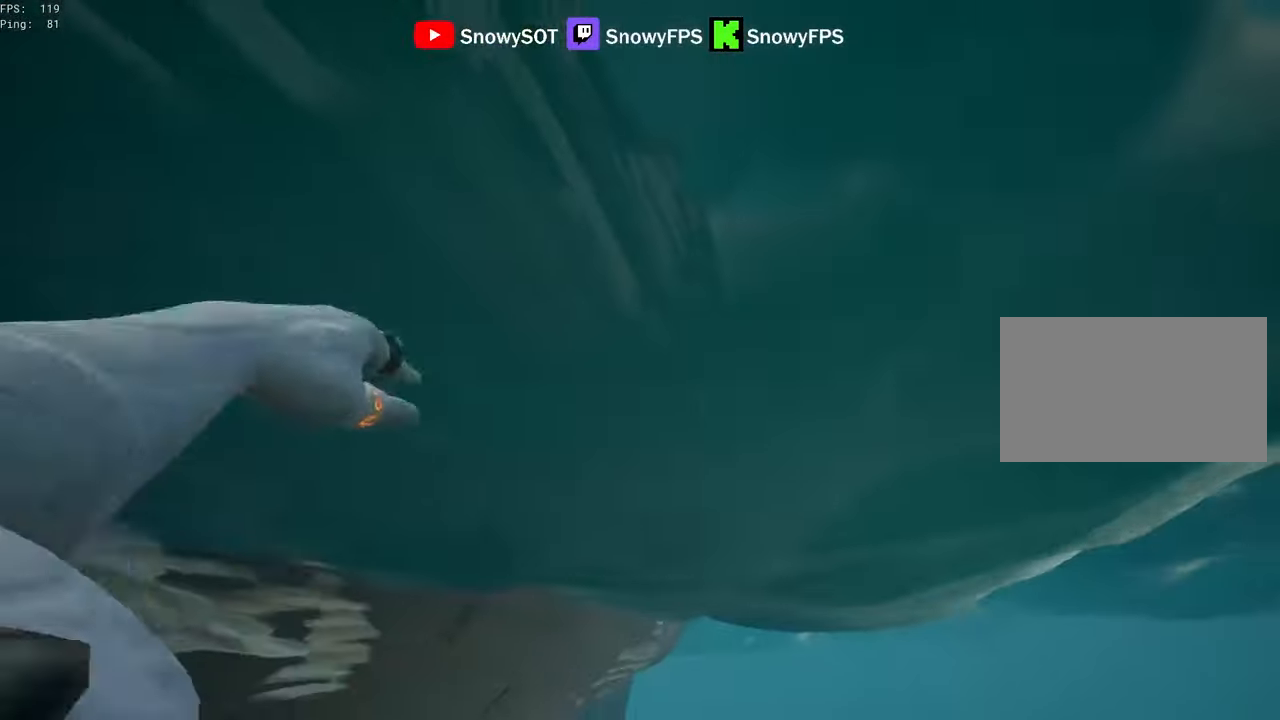
{"keys": ["d", "shift", "w"], "mouse": [], "mouse_move": "left", "events": [[67, "d", "down"]]}
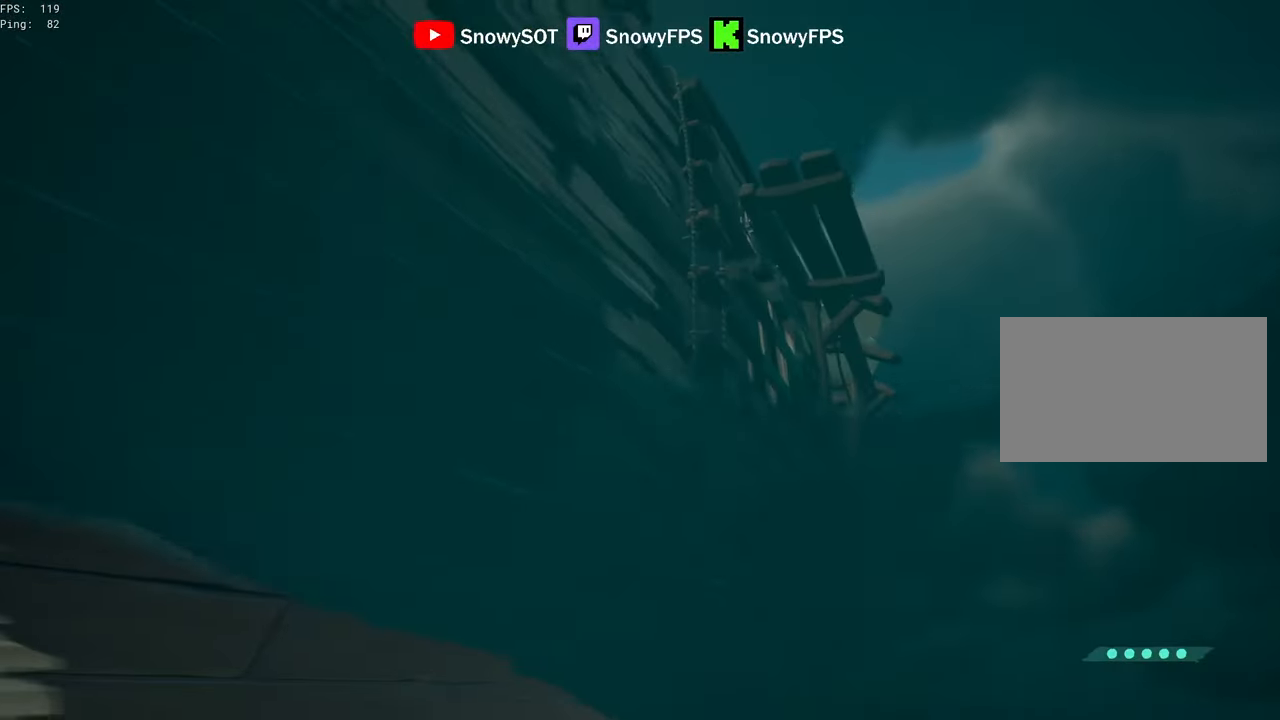
{"keys": ["w"], "mouse": [], "events": [[183, "shift", "up"], [233, "d", "up"], [267, "mouse_right", "down"], [367, "f", "down"], [467, "f", "up"], [467, "mouse_right", "up"]]}
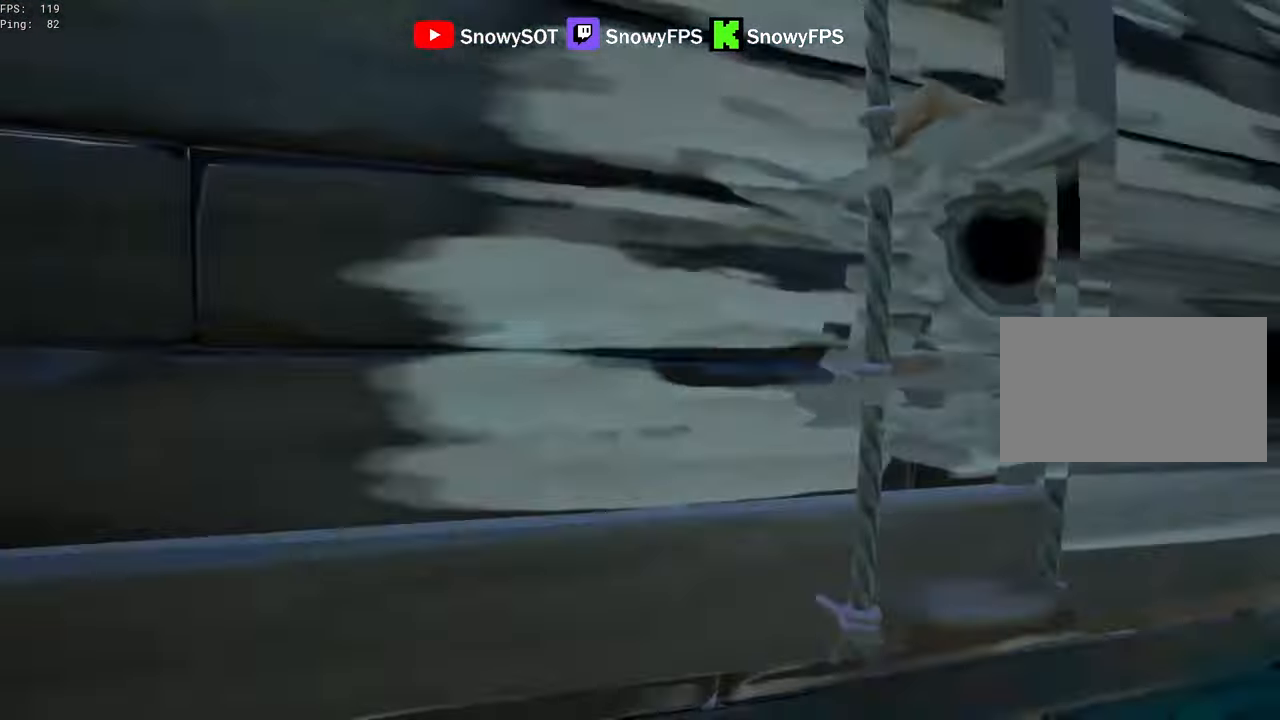
{"keys": ["w"], "mouse": [], "mouse_move": "down-left", "events": [[50, "f", "down"], [100, "f", "up"]]}
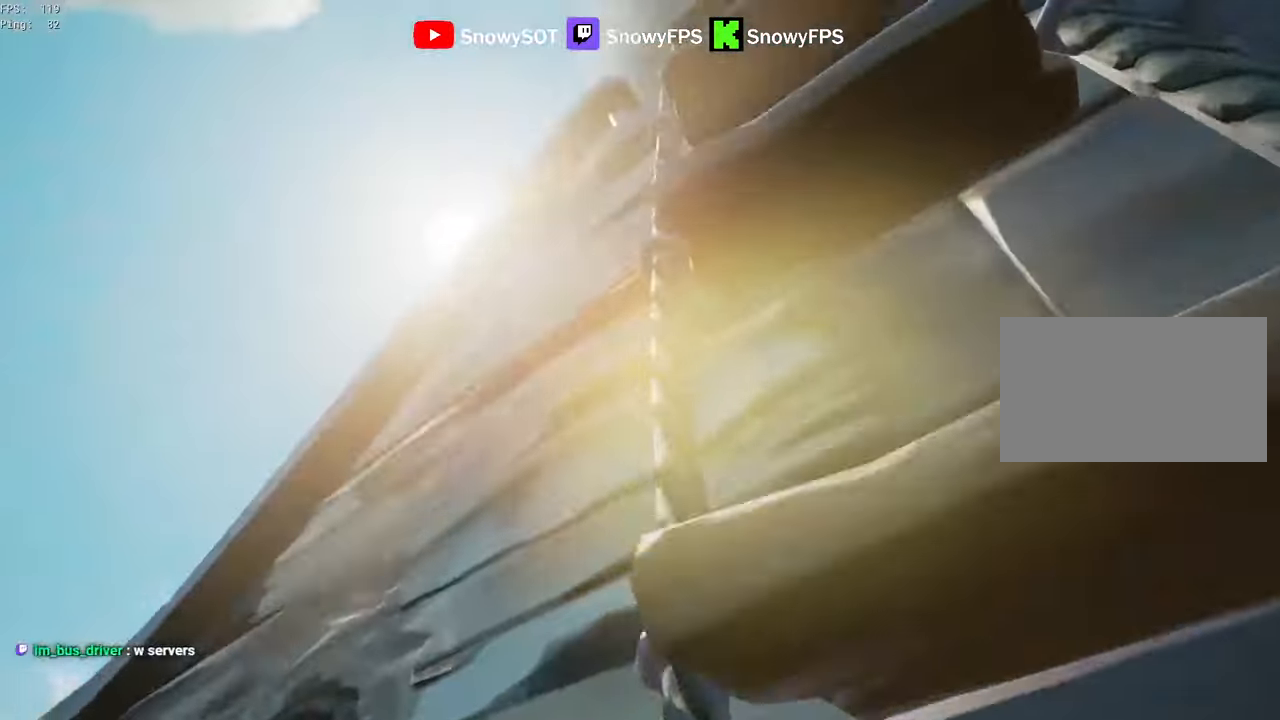
{"keys": ["a", "w"], "mouse": [], "mouse_move": "still", "events": [[300, "a", "down"]]}